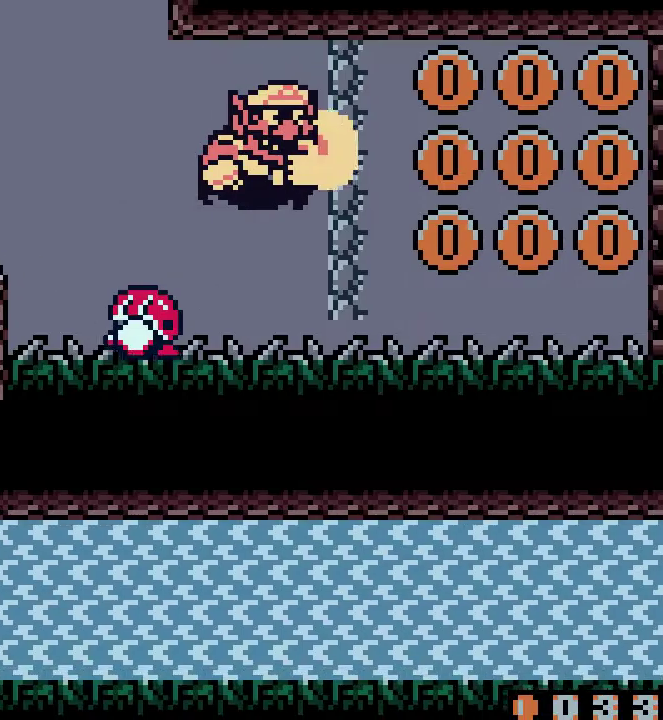
Gameplay with a controller (Nintendo layout); each line is a JSON object with the inputs held at the frame after it. "events" lists button and stick changes between this image and that frame as [ms after this image, input, new state], when the widget could be followed in between. Not read: L3 R3 SELECT START.
{"buttons": [], "events": [[452, "A", "down"], [469, "A", "up"]]}
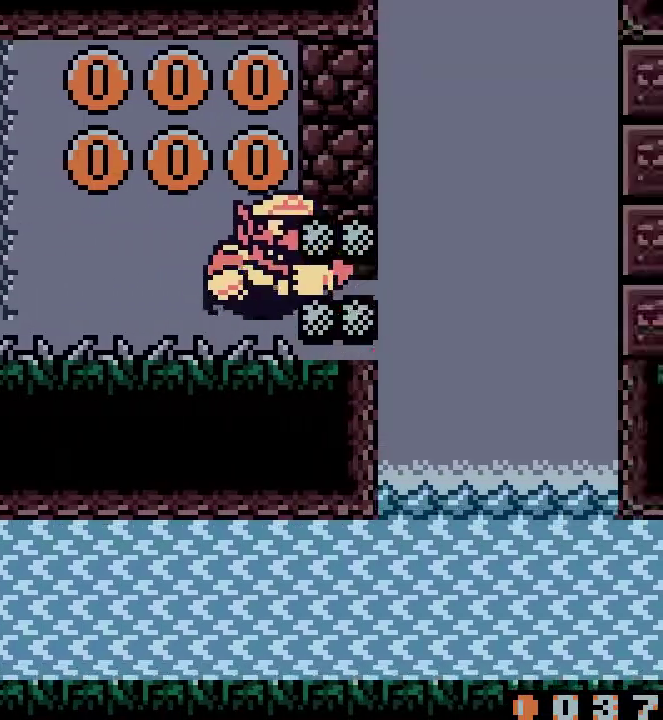
{"buttons": ["DPAD_LEFT"], "events": [[16, "DPAD_LEFT", "down"]]}
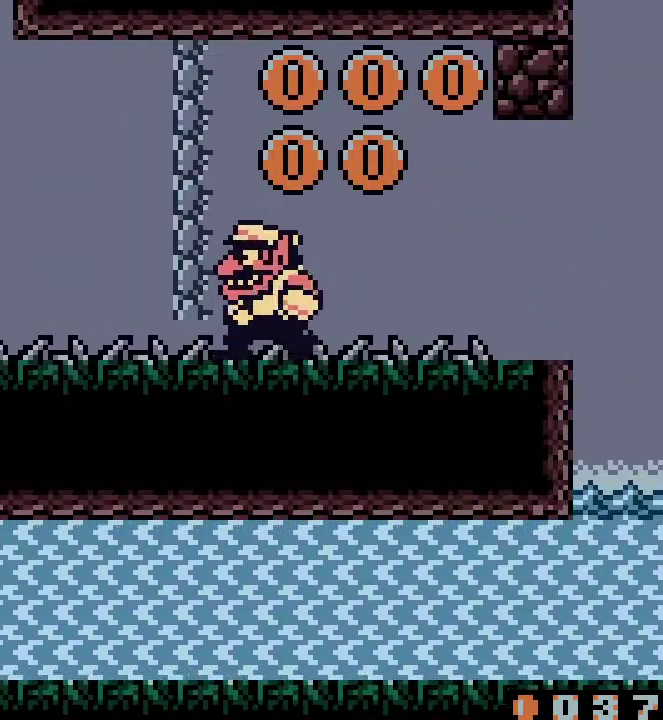
{"buttons": ["A", "DPAD_LEFT"], "events": [[452, "A", "down"], [452, "DPAD_UP", "down"], [485, "DPAD_UP", "up"]]}
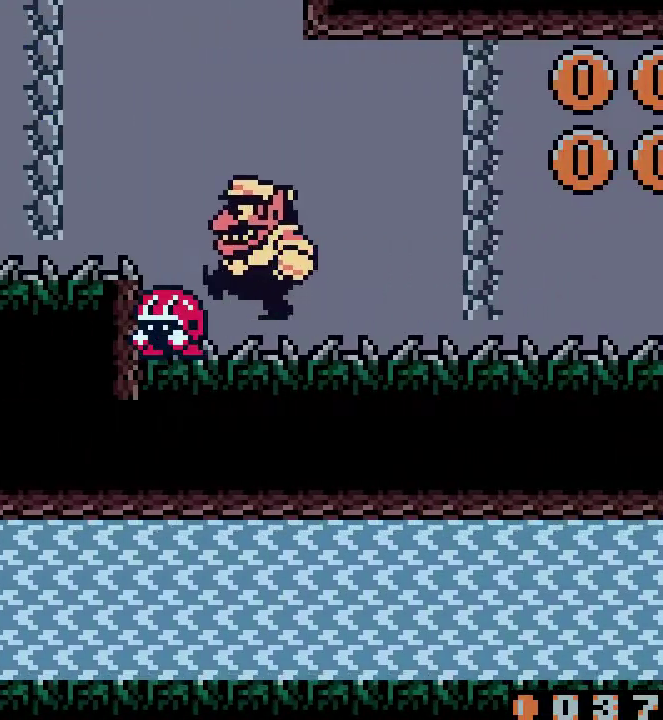
{"buttons": ["DPAD_RIGHT"], "events": [[34, "A", "up"], [67, "DPAD_LEFT", "up"], [67, "DPAD_RIGHT", "down"], [235, "DPAD_LEFT", "down"], [235, "DPAD_RIGHT", "up"], [302, "DPAD_LEFT", "up"], [352, "DPAD_RIGHT", "down"]]}
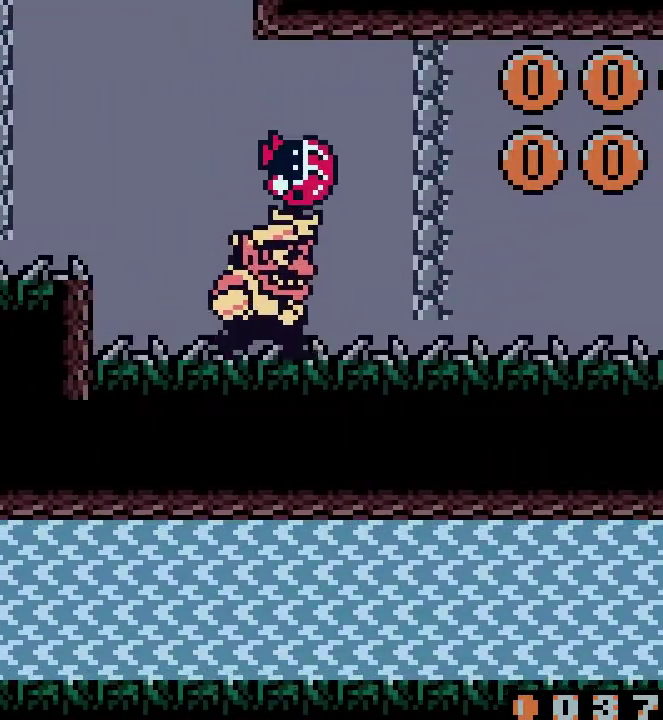
{"buttons": ["DPAD_RIGHT"]}
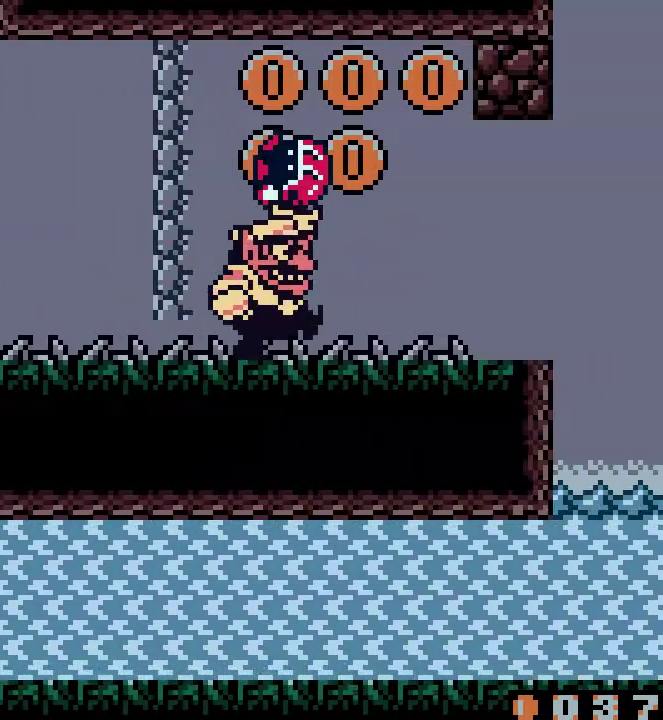
{"buttons": [], "events": [[402, "A", "down"], [402, "DPAD_RIGHT", "up"], [418, "A", "up"], [418, "B", "down"], [435, "B", "up"]]}
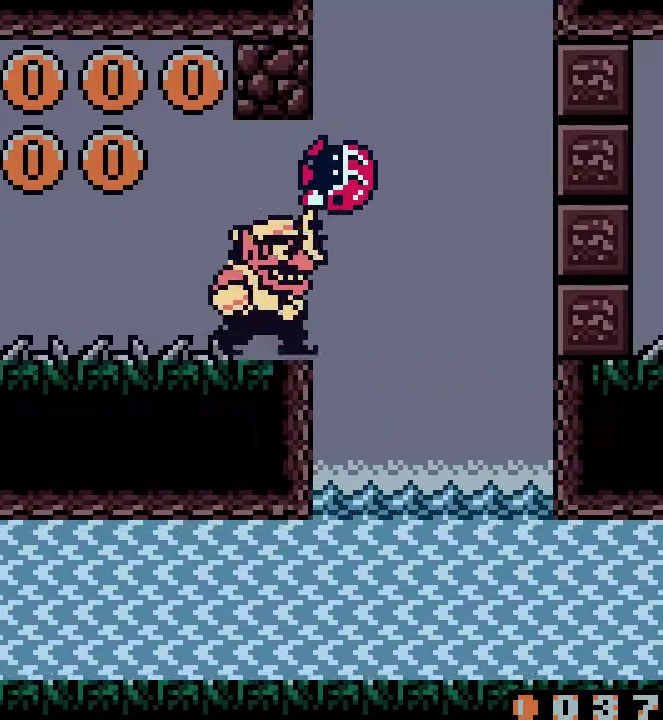
{"buttons": [], "events": [[117, "DPAD_LEFT", "down"], [151, "B", "down"], [167, "A", "down"], [167, "B", "up"], [167, "DPAD_LEFT", "up"], [184, "A", "up"]]}
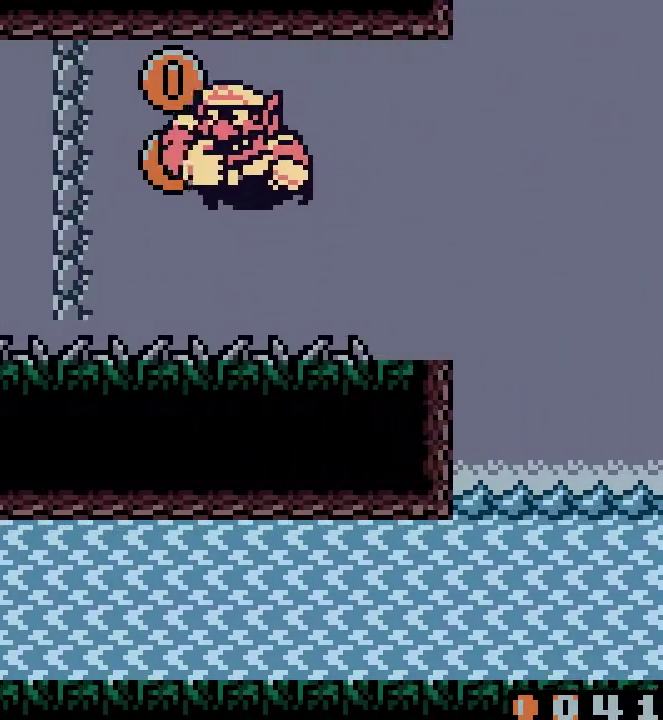
{"buttons": [], "events": [[318, "A", "down"], [335, "A", "up"]]}